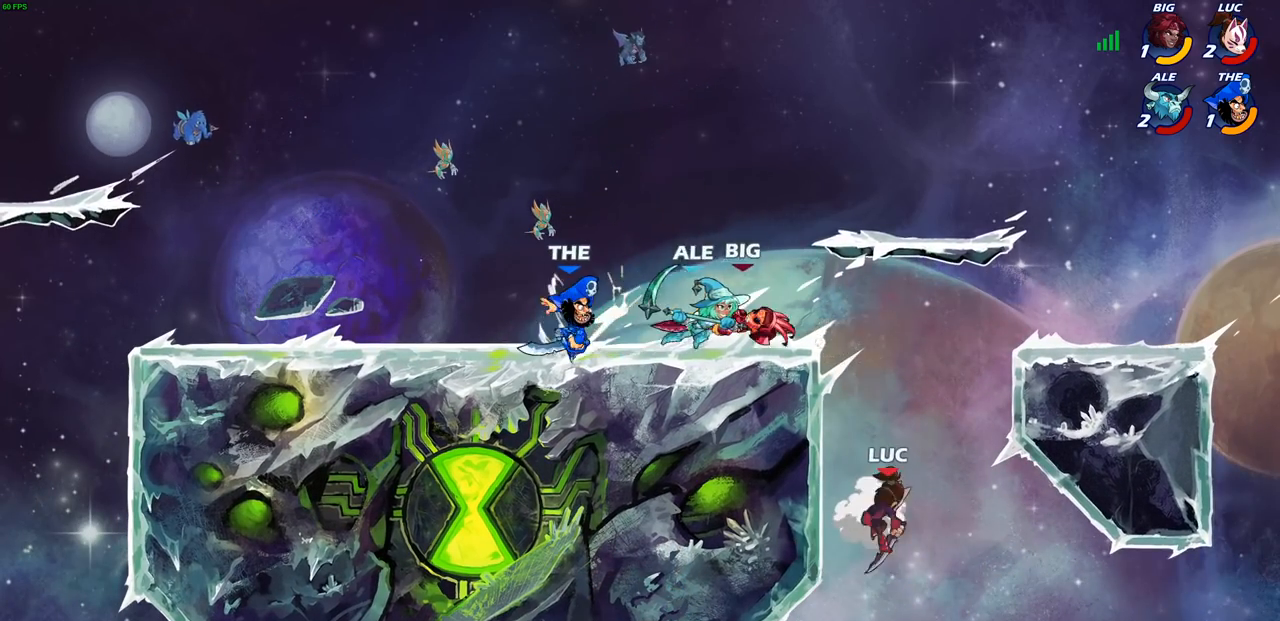
Gameplay with a controller (PlayStation layout); each line is a JSON object with the inputs held at the frame after it. "events" lists button and stick changes between this image and that frame as [ms after this image, input, new state], when the widget could be followed in between.
{"buttons": ["CIRCLE"], "left_stick": "up-left", "right_stick": "center", "events": [[67, "CROSS", "up"], [200, "left_stick", "down-left"], [317, "CROSS", "down"], [367, "left_stick", "up-right"], [400, "CIRCLE", "down"], [417, "CROSS", "up"], [467, "left_stick", "up-left"]]}
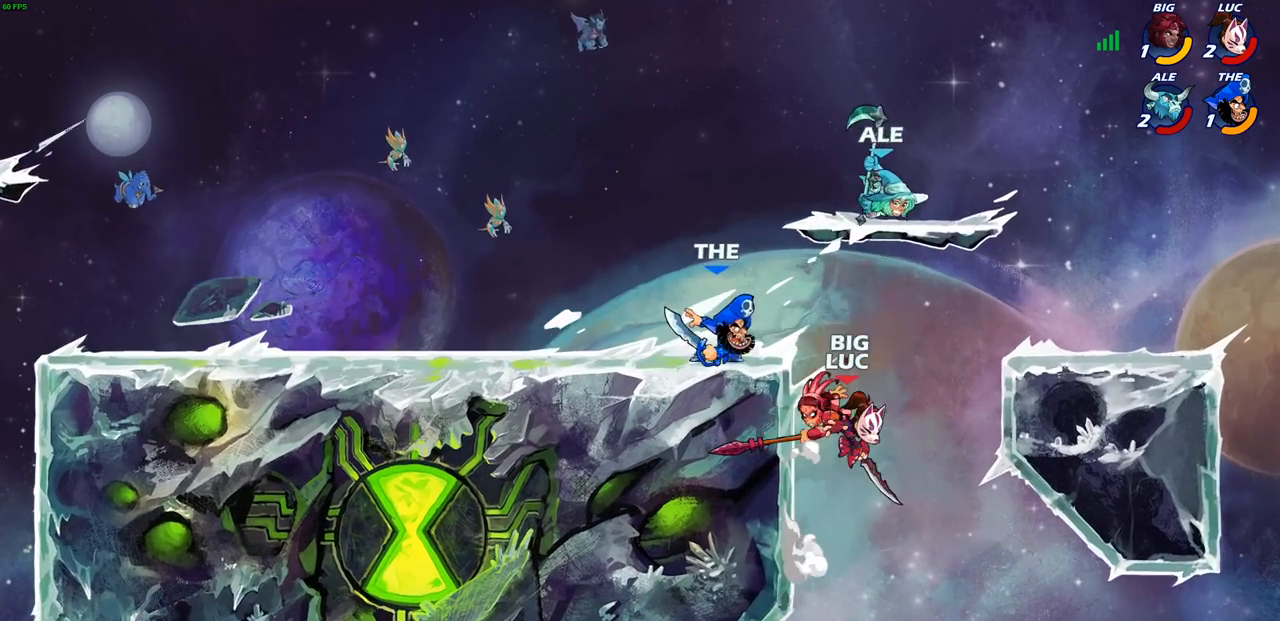
{"buttons": [], "left_stick": "up-right", "right_stick": "center", "events": [[17, "CIRCLE", "up"], [117, "left_stick", "up"], [250, "left_stick", "up-left"], [417, "left_stick", "up-right"]]}
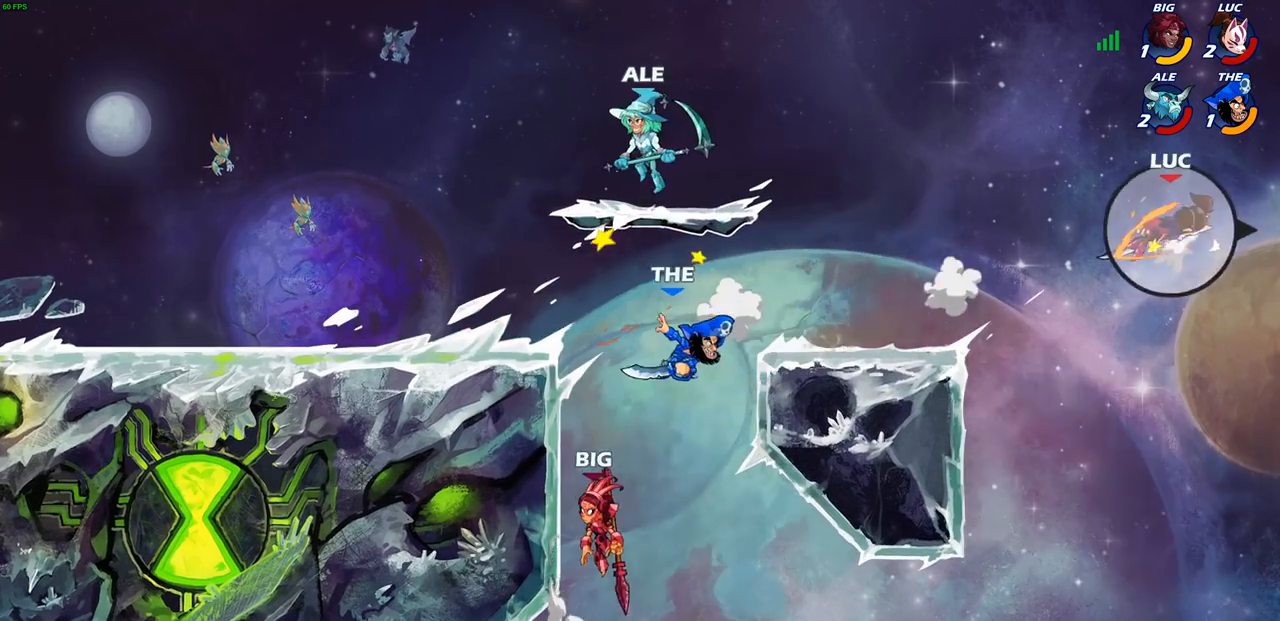
{"buttons": [], "left_stick": "center", "right_stick": "center", "events": [[17, "left_stick", "up-left"], [133, "R2", "down"], [250, "L2", "down"], [250, "R2", "up"], [383, "L2", "up"], [383, "left_stick", "center"]]}
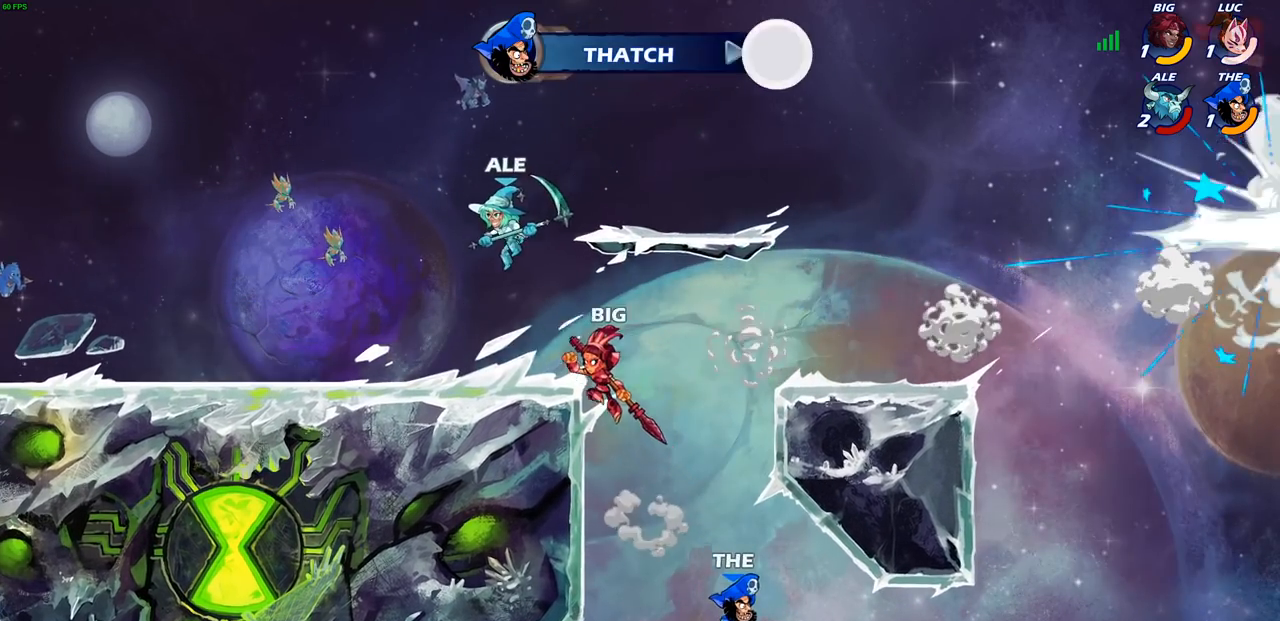
{"buttons": [], "left_stick": "center", "right_stick": "center", "events": []}
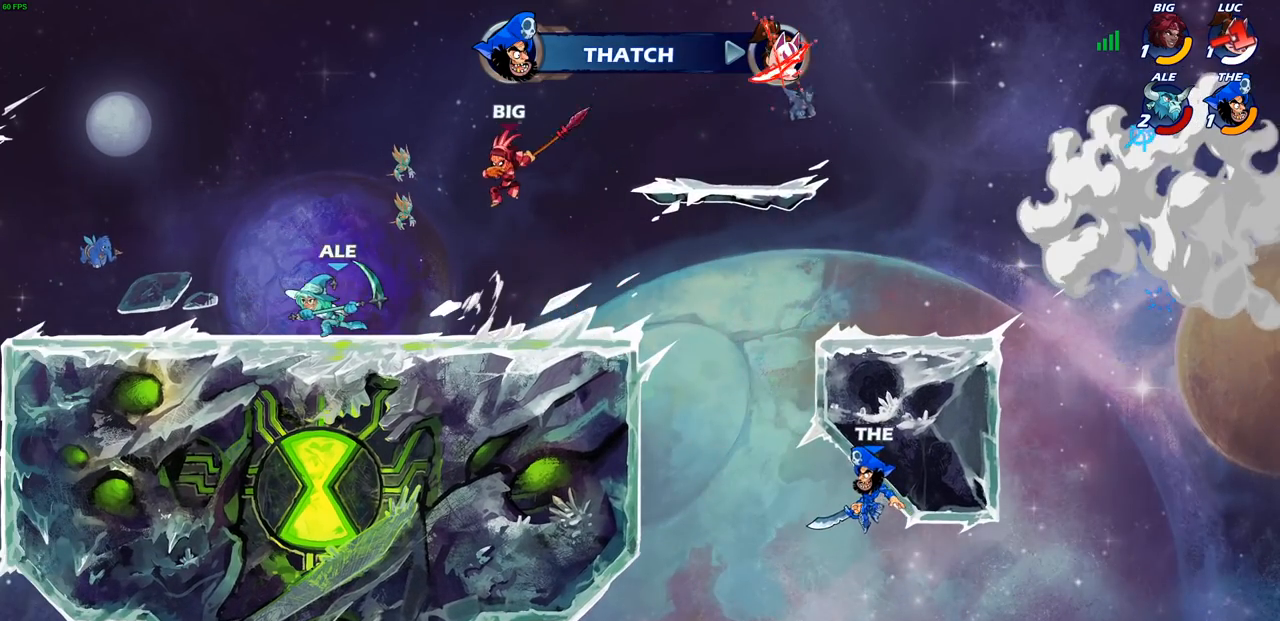
{"buttons": [], "left_stick": "center", "right_stick": "center", "events": []}
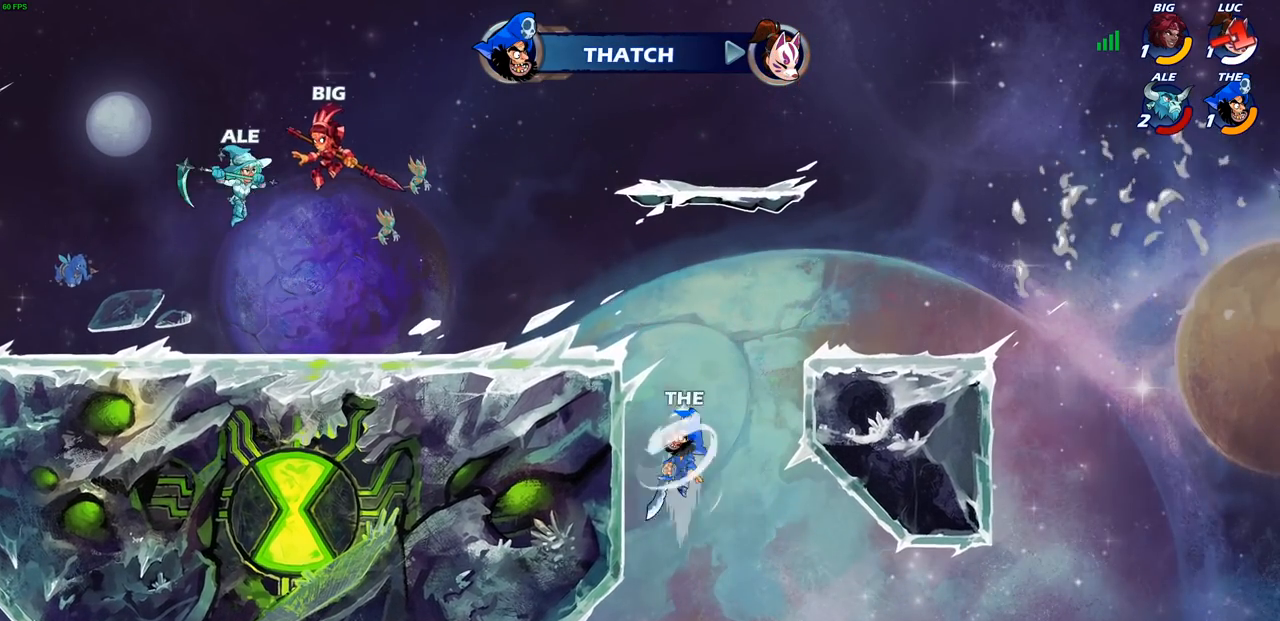
{"buttons": [], "left_stick": "center", "right_stick": "center", "events": []}
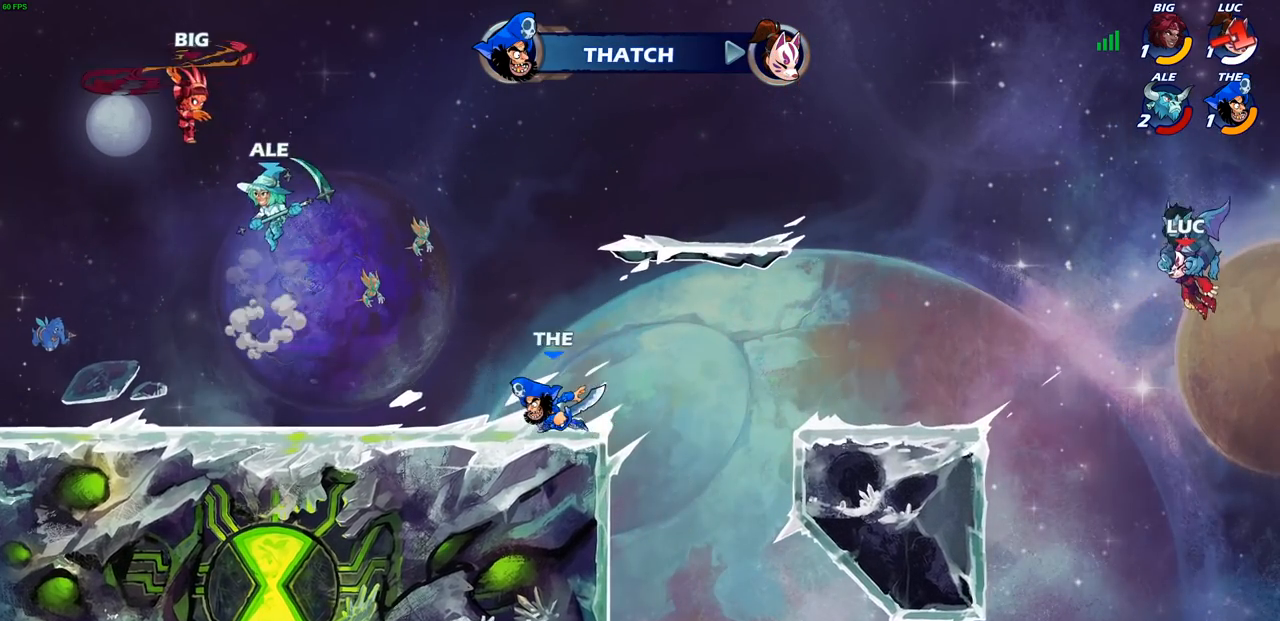
{"buttons": [], "left_stick": "center", "right_stick": "center", "events": []}
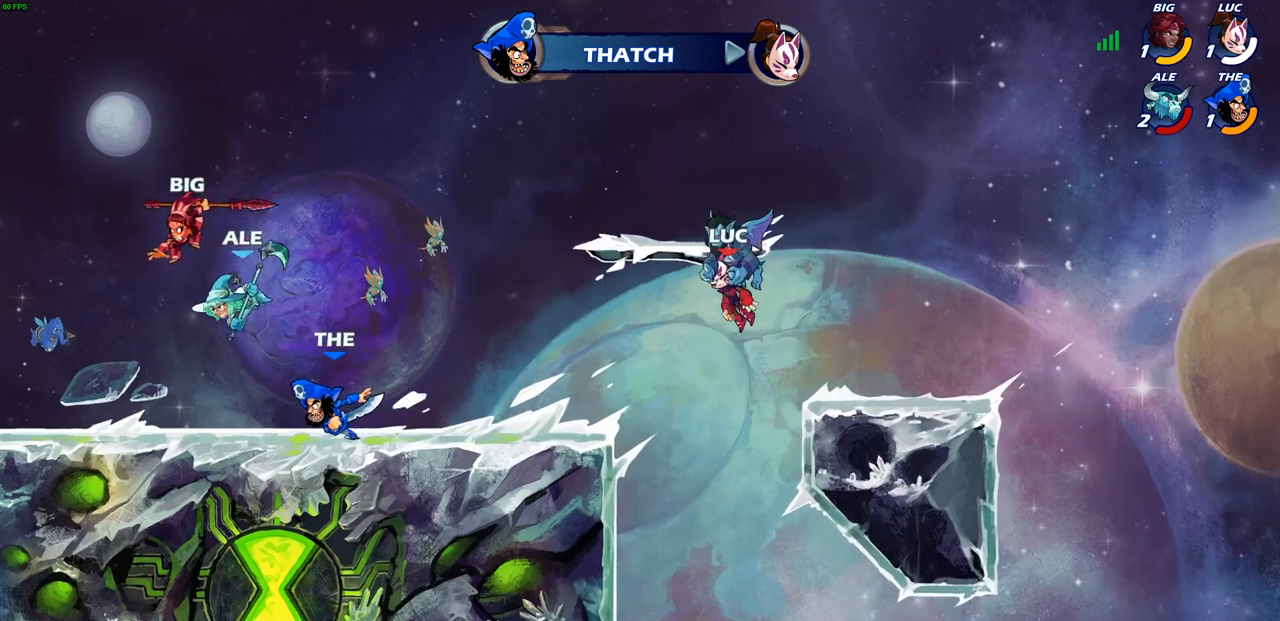
{"buttons": ["SELECT"], "left_stick": "center", "right_stick": "center", "events": [[67, "SELECT", "down"]]}
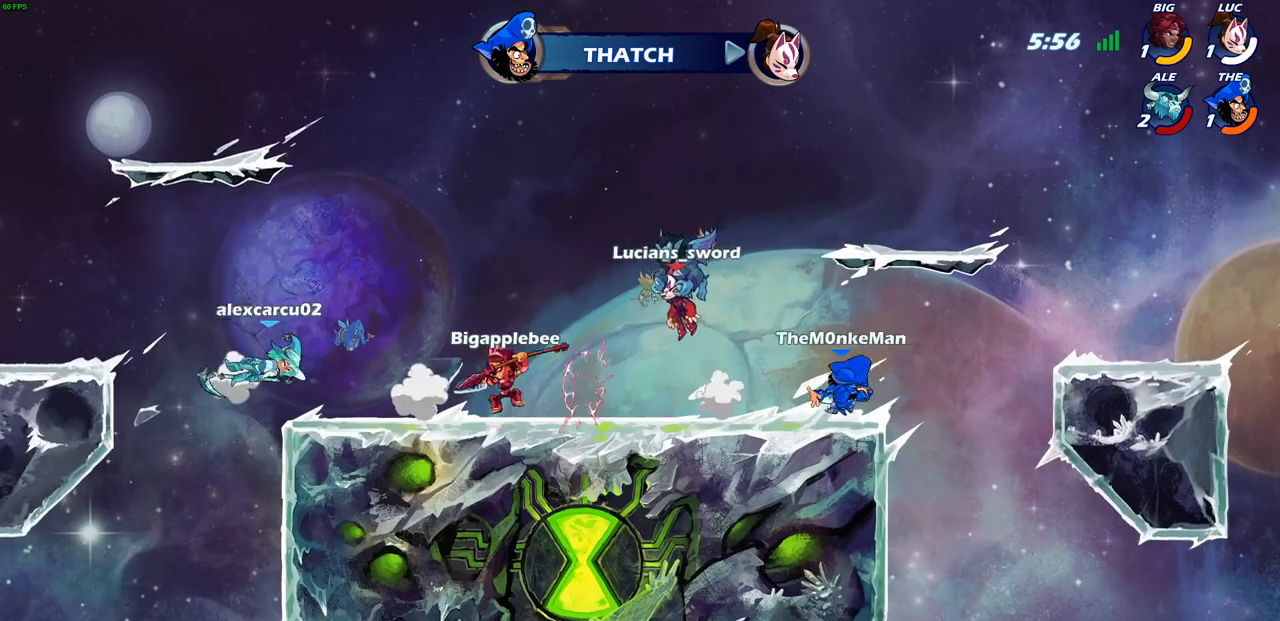
{"buttons": [], "left_stick": "center", "right_stick": "center", "events": [[483, "SELECT", "up"]]}
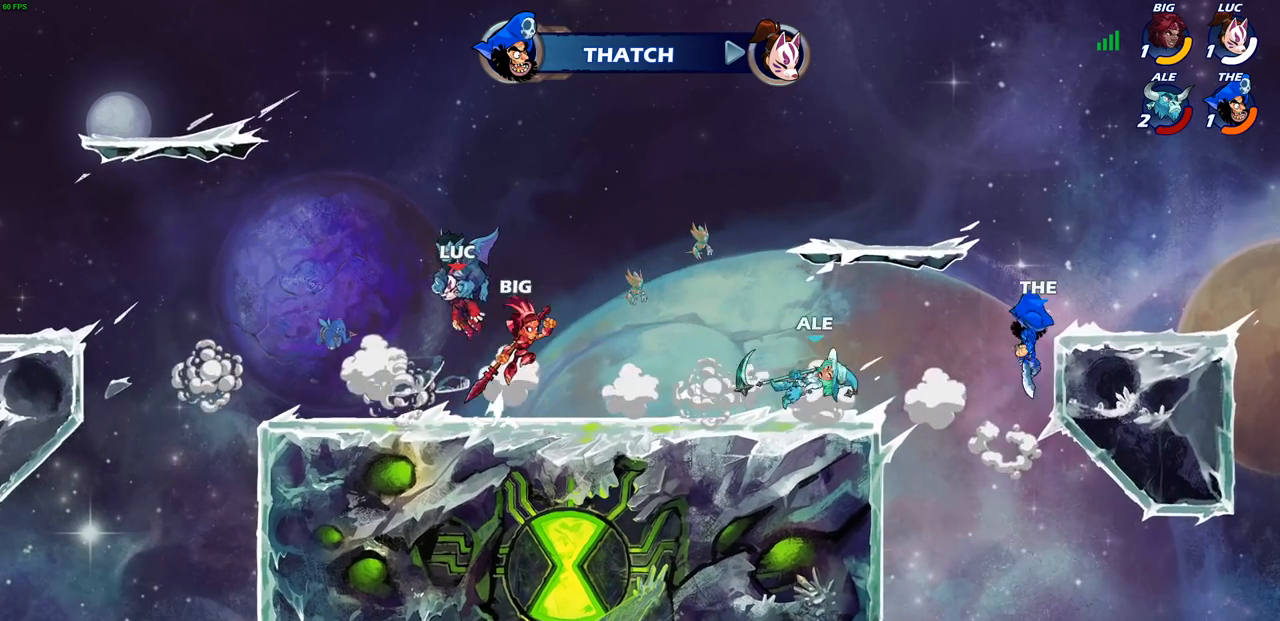
{"buttons": [], "left_stick": "center", "right_stick": "center", "events": []}
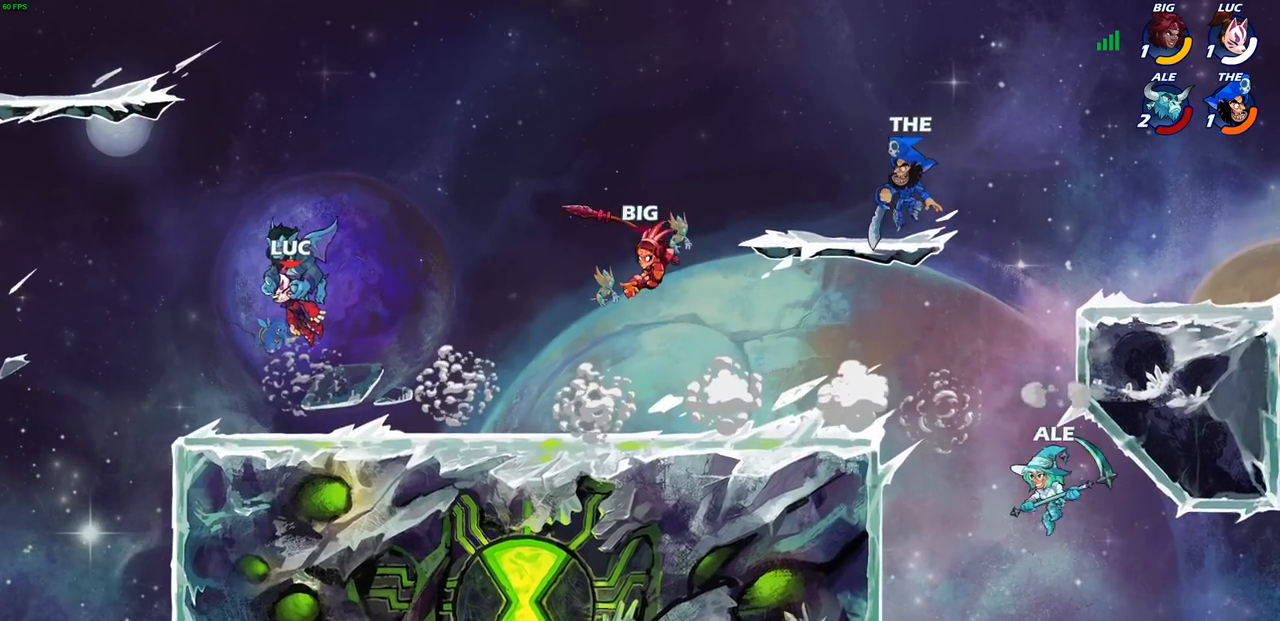
{"buttons": [], "left_stick": "center", "right_stick": "center", "events": []}
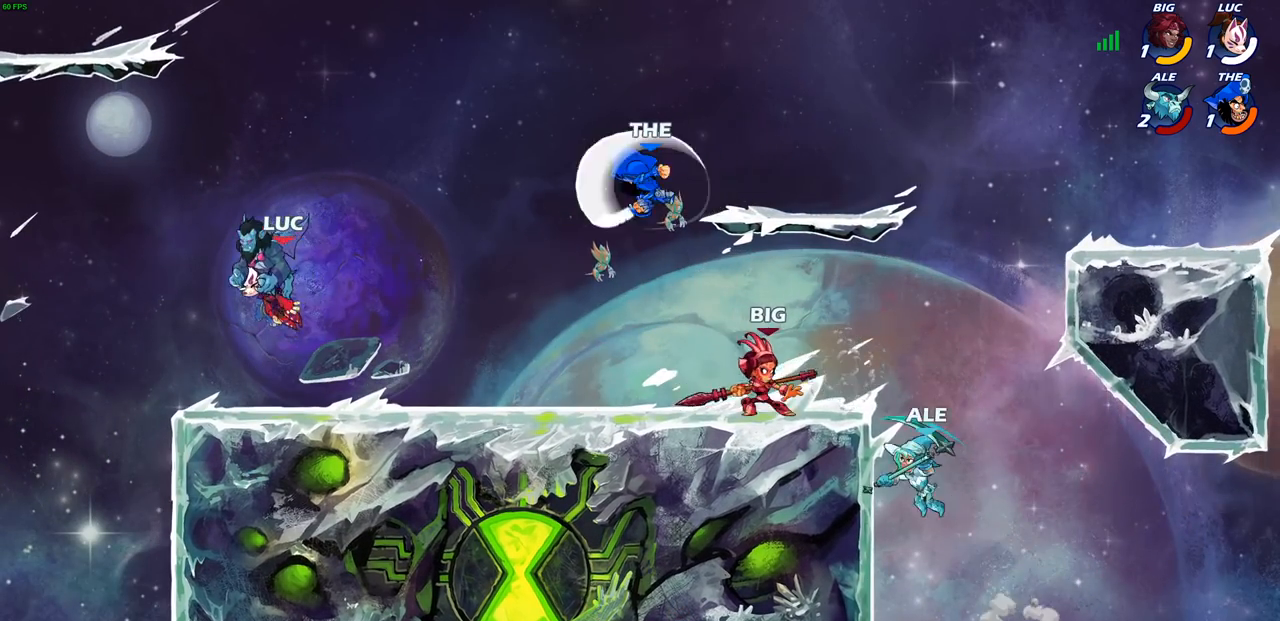
{"buttons": [], "left_stick": "right", "right_stick": "center", "events": [[383, "left_stick", "right"]]}
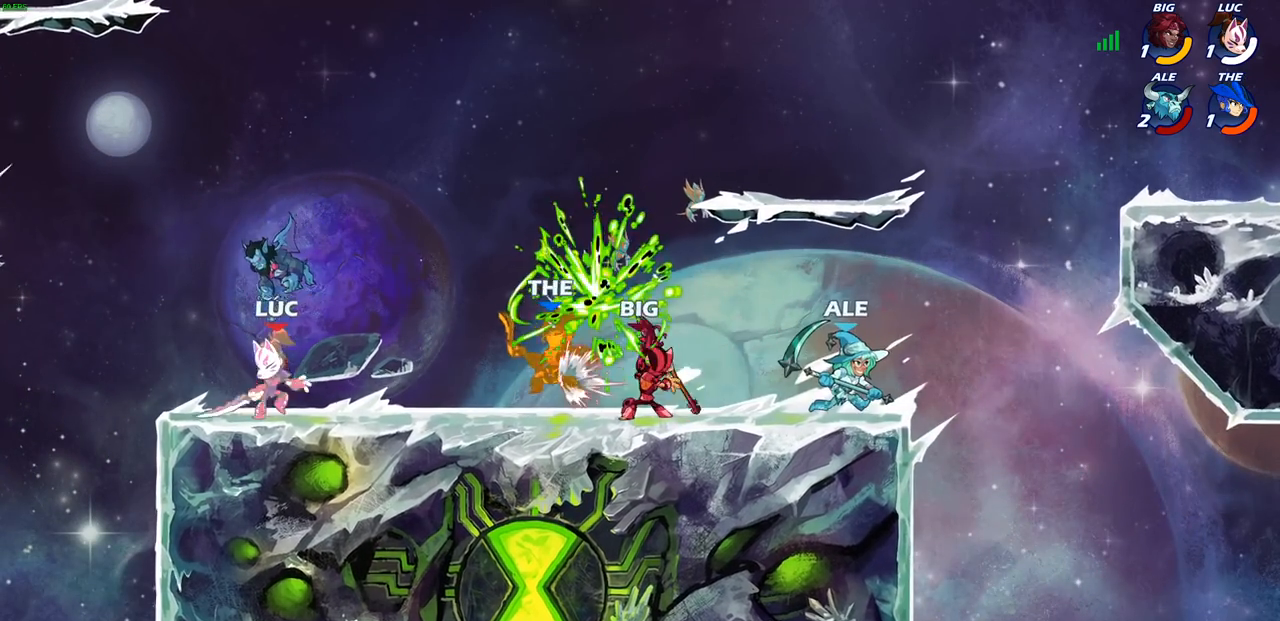
{"buttons": [], "left_stick": "right", "right_stick": "center", "events": []}
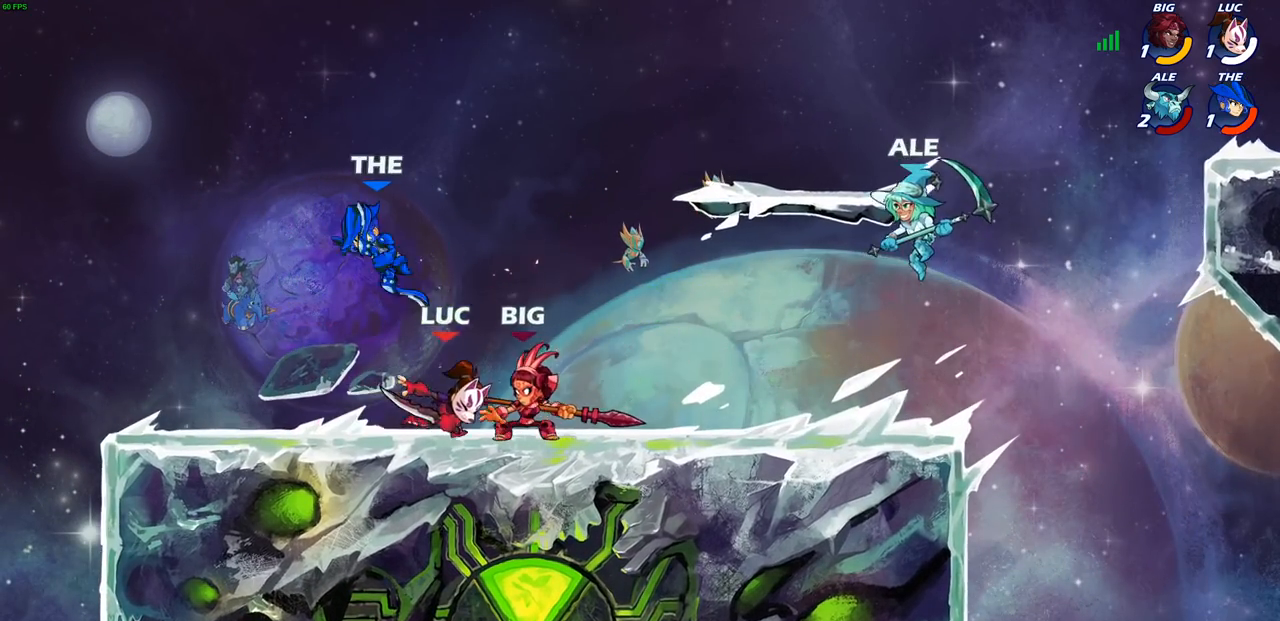
{"buttons": ["CIRCLE"], "left_stick": "down", "right_stick": "center", "events": [[233, "left_stick", "down-left"], [400, "CIRCLE", "down"], [483, "left_stick", "down"]]}
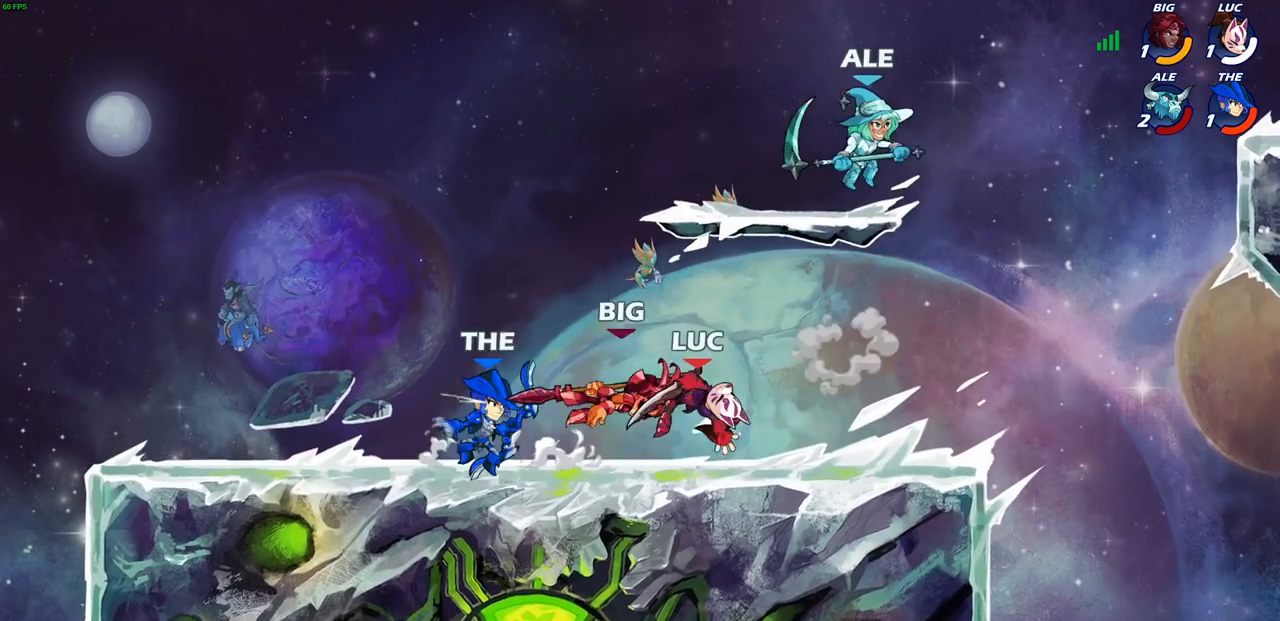
{"buttons": [], "left_stick": "center", "right_stick": "center", "events": [[83, "CIRCLE", "up"], [83, "left_stick", "center"]]}
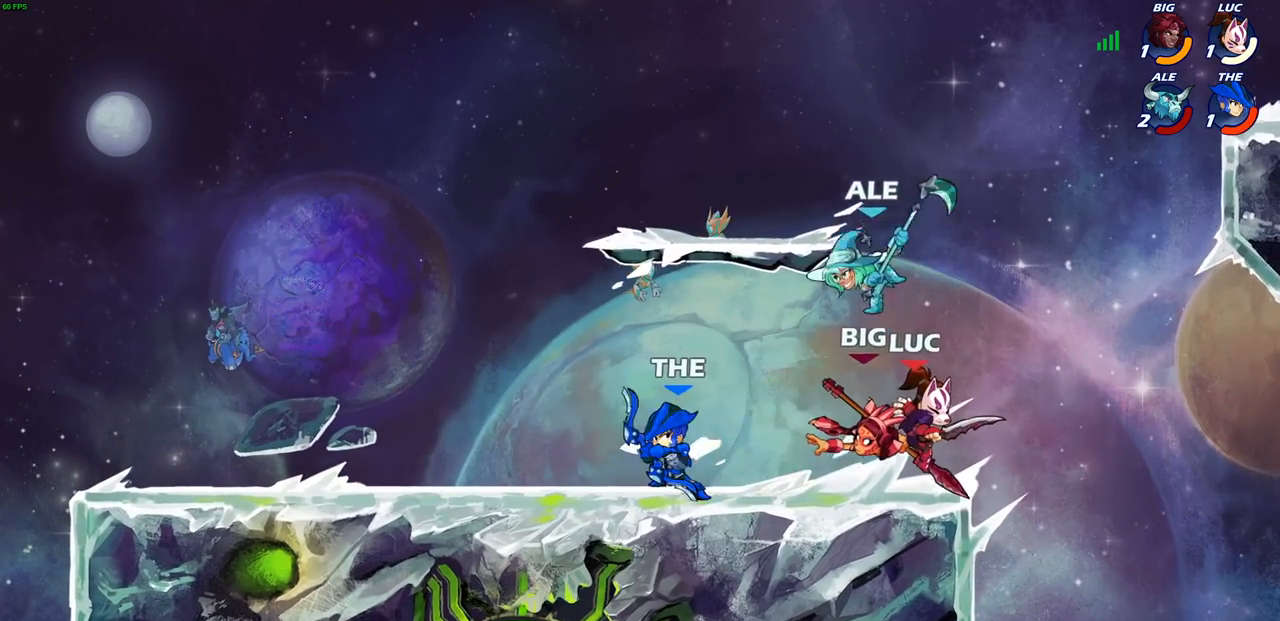
{"buttons": ["R1", "R2"], "left_stick": "down-left", "right_stick": "center", "events": [[167, "left_stick", "right"], [333, "left_stick", "down"], [400, "R1", "down"], [400, "R2", "down"], [467, "left_stick", "down-left"]]}
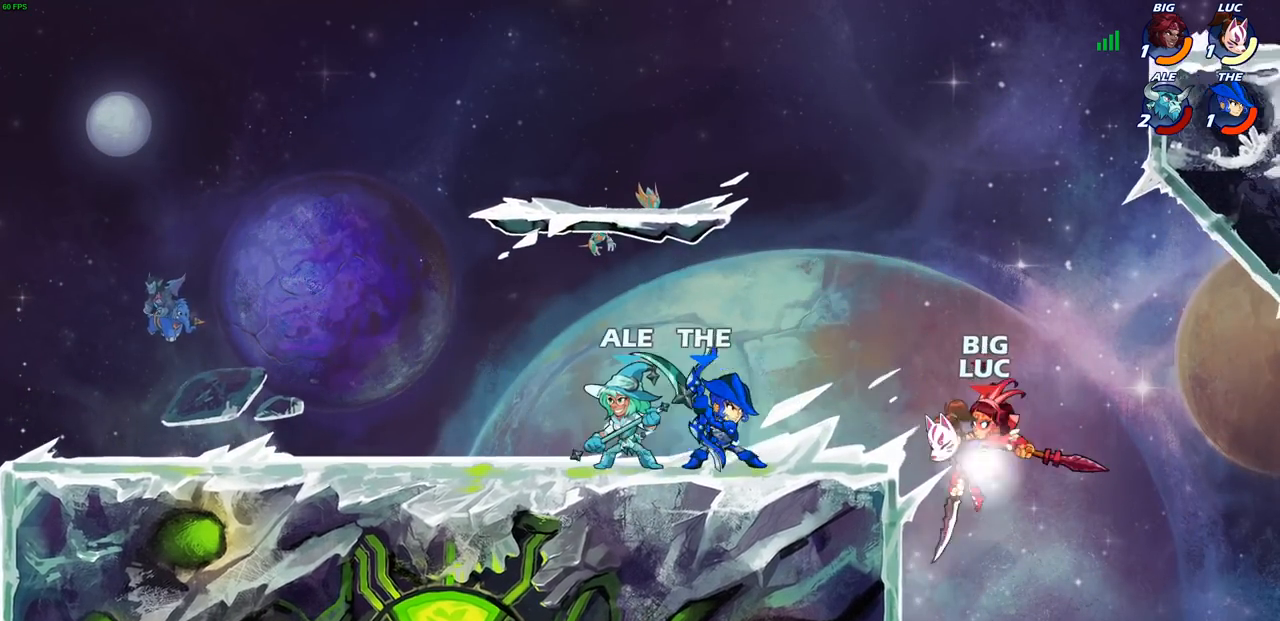
{"buttons": ["CIRCLE"], "left_stick": "left", "right_stick": "center", "events": [[33, "R1", "up"], [183, "R2", "up"], [283, "CROSS", "down"], [283, "left_stick", "up"], [383, "left_stick", "center"], [417, "CROSS", "up"], [433, "CIRCLE", "down"], [433, "left_stick", "left"]]}
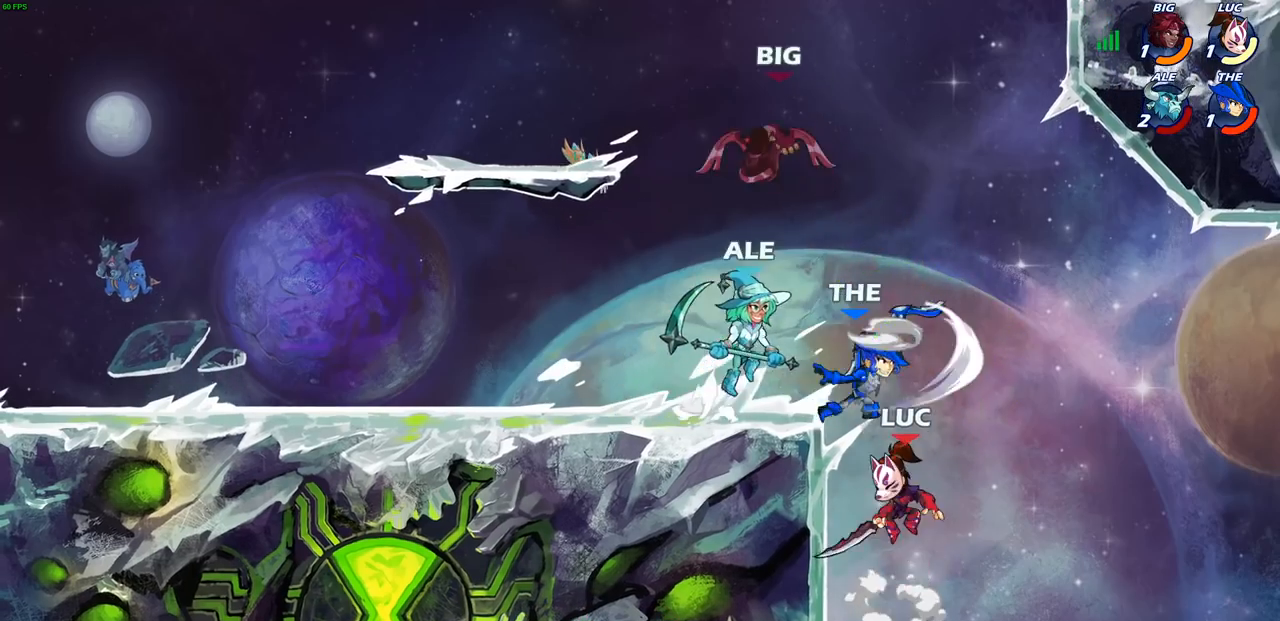
{"buttons": [], "left_stick": "up-left", "right_stick": "center", "events": [[50, "CIRCLE", "up"], [67, "left_stick", "up"], [150, "left_stick", "up-left"]]}
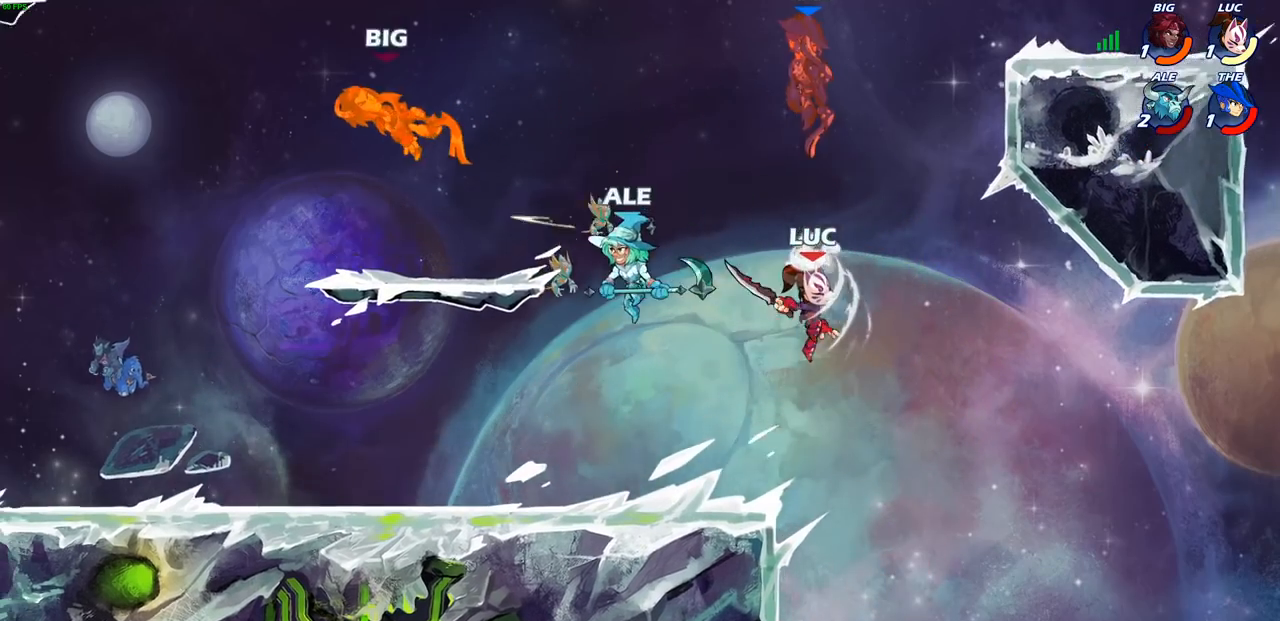
{"buttons": [], "left_stick": "down-left", "right_stick": "center", "events": [[150, "left_stick", "center"], [250, "left_stick", "down-left"]]}
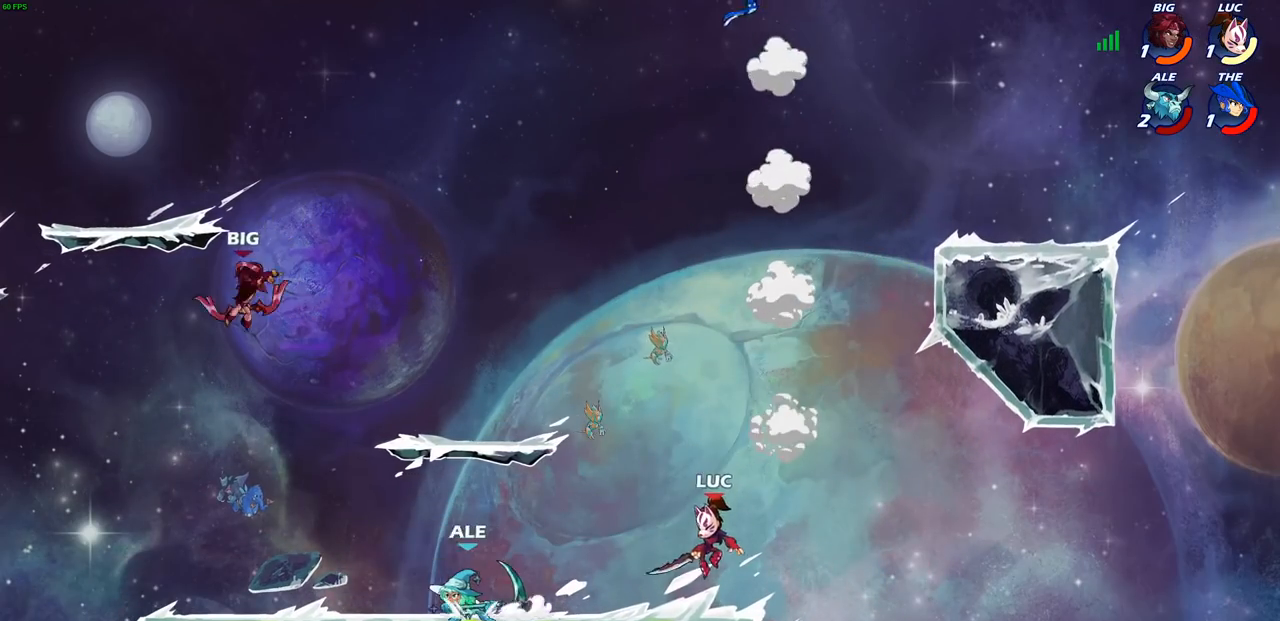
{"buttons": [], "left_stick": "left", "right_stick": "center", "events": [[67, "left_stick", "down-right"], [117, "left_stick", "right"], [150, "CROSS", "down"], [250, "left_stick", "up"], [283, "CROSS", "up"], [317, "left_stick", "left"]]}
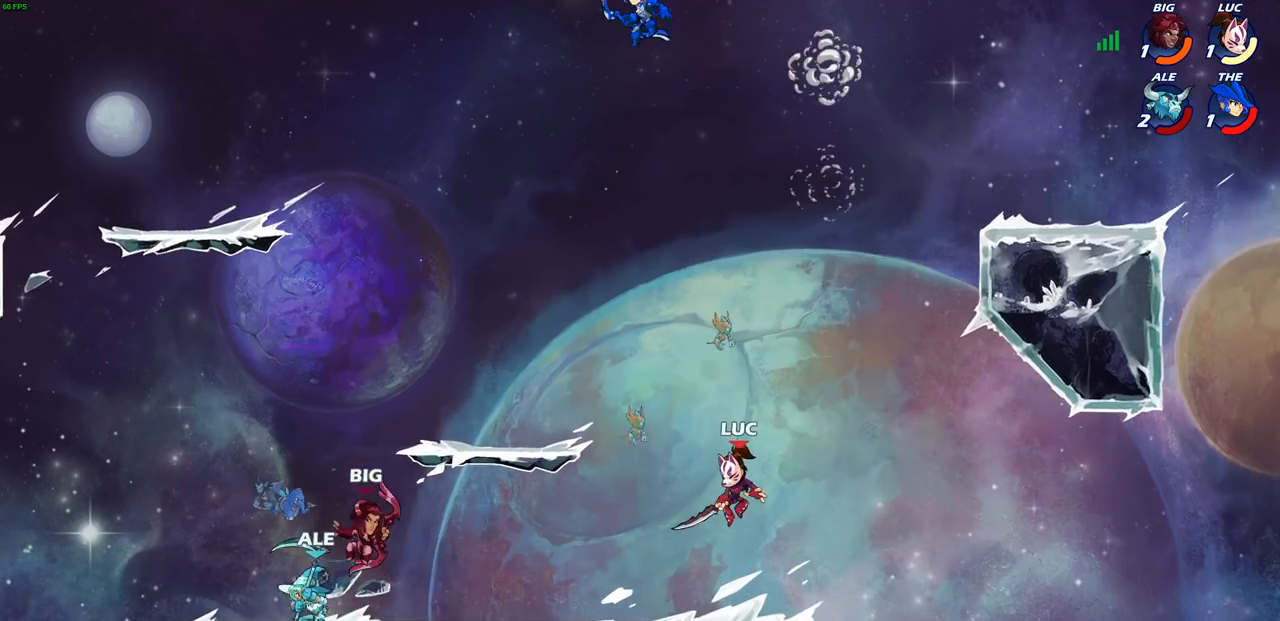
{"buttons": [], "left_stick": "left", "right_stick": "center", "events": [[117, "CROSS", "down"], [200, "CIRCLE", "down"], [233, "CROSS", "up"], [350, "CIRCLE", "up"]]}
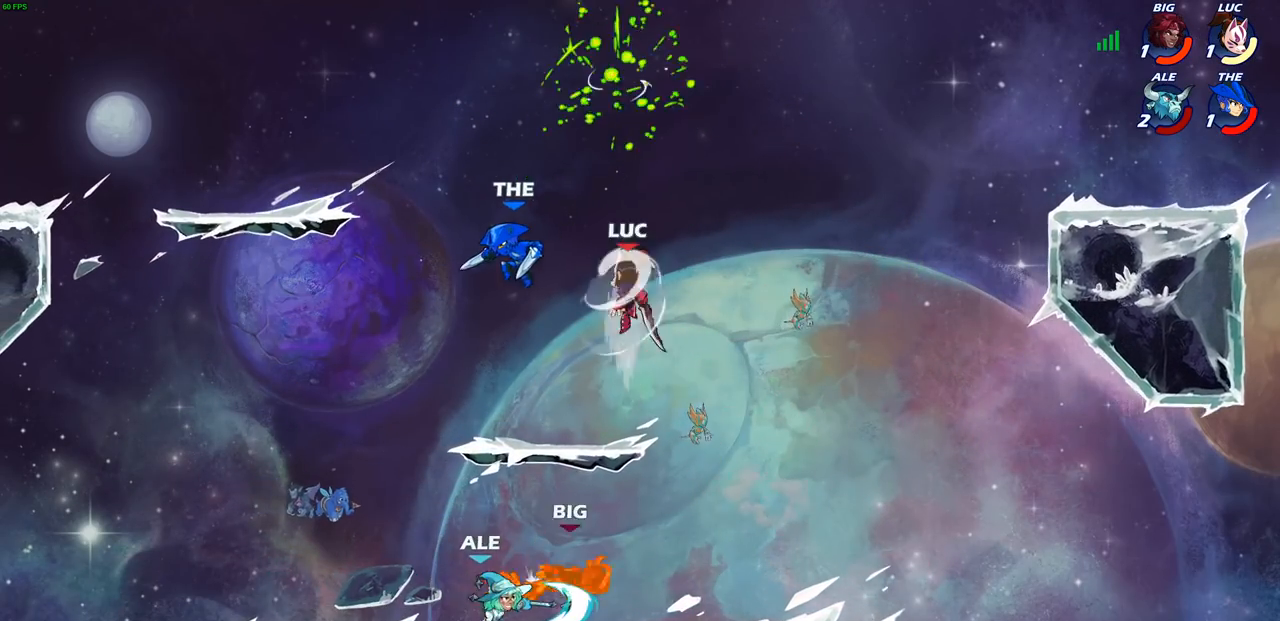
{"buttons": [], "left_stick": "down-right", "right_stick": "center", "events": [[367, "left_stick", "up-right"], [450, "left_stick", "down-right"]]}
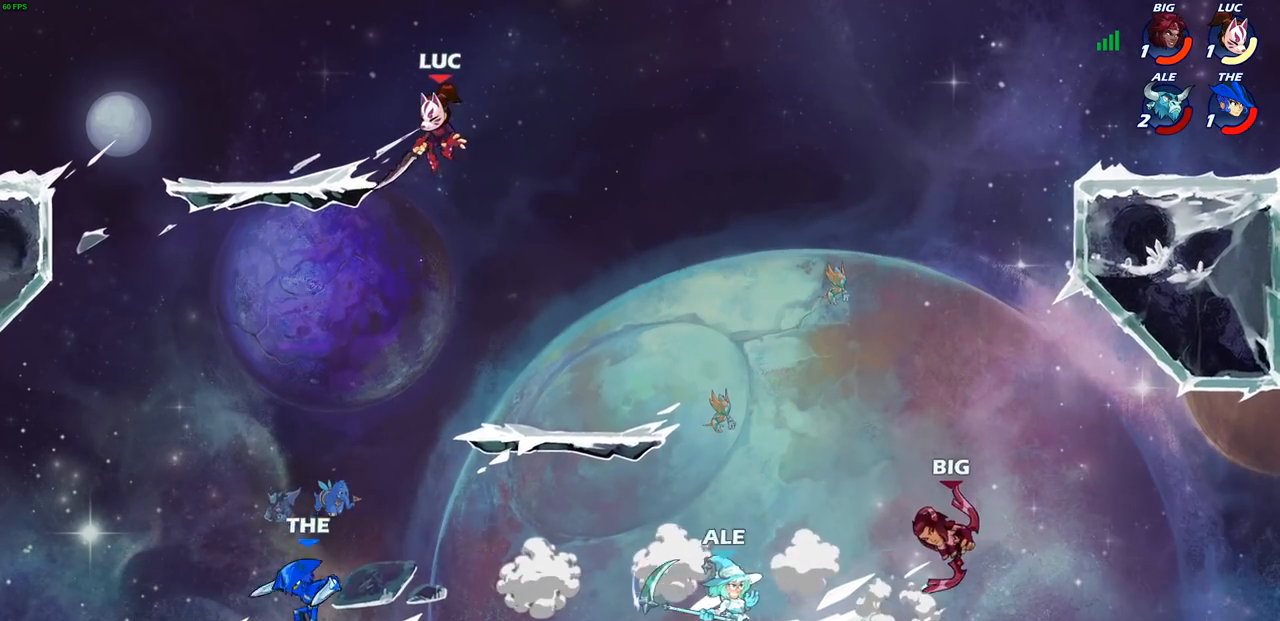
{"buttons": ["SQUARE"], "left_stick": "right", "right_stick": "center", "events": [[83, "left_stick", "down-left"], [383, "left_stick", "down-right"], [433, "SQUARE", "down"], [433, "left_stick", "right"]]}
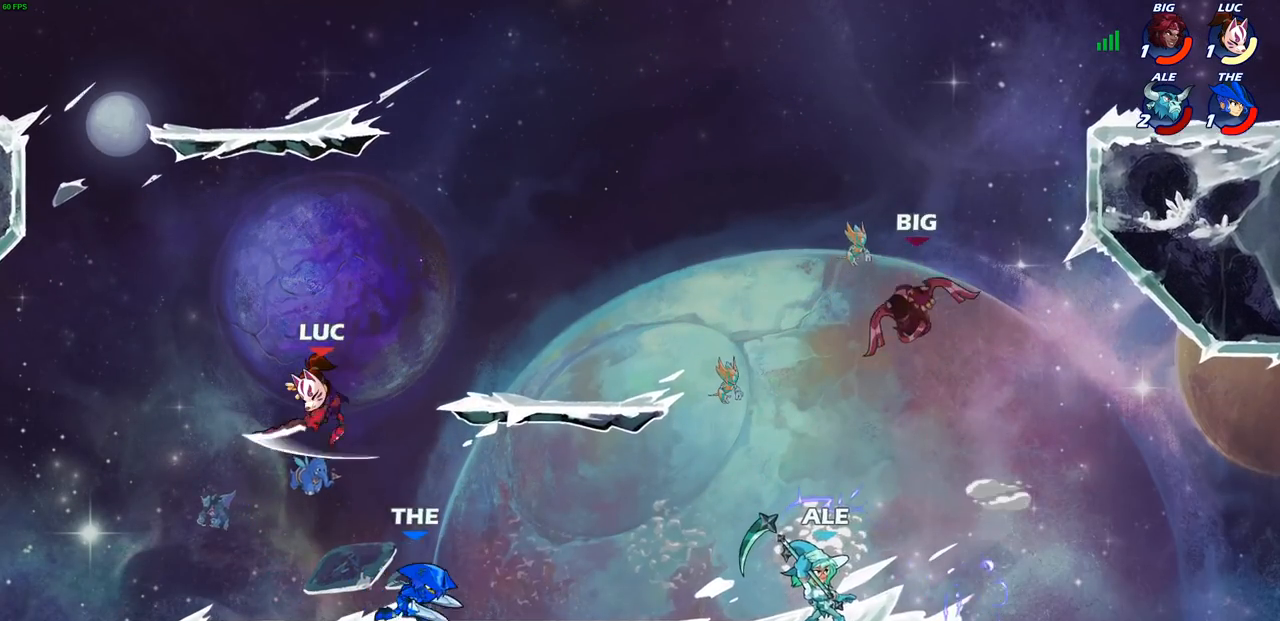
{"buttons": [], "left_stick": "center", "right_stick": "center", "events": [[33, "SQUARE", "up"], [383, "left_stick", "center"]]}
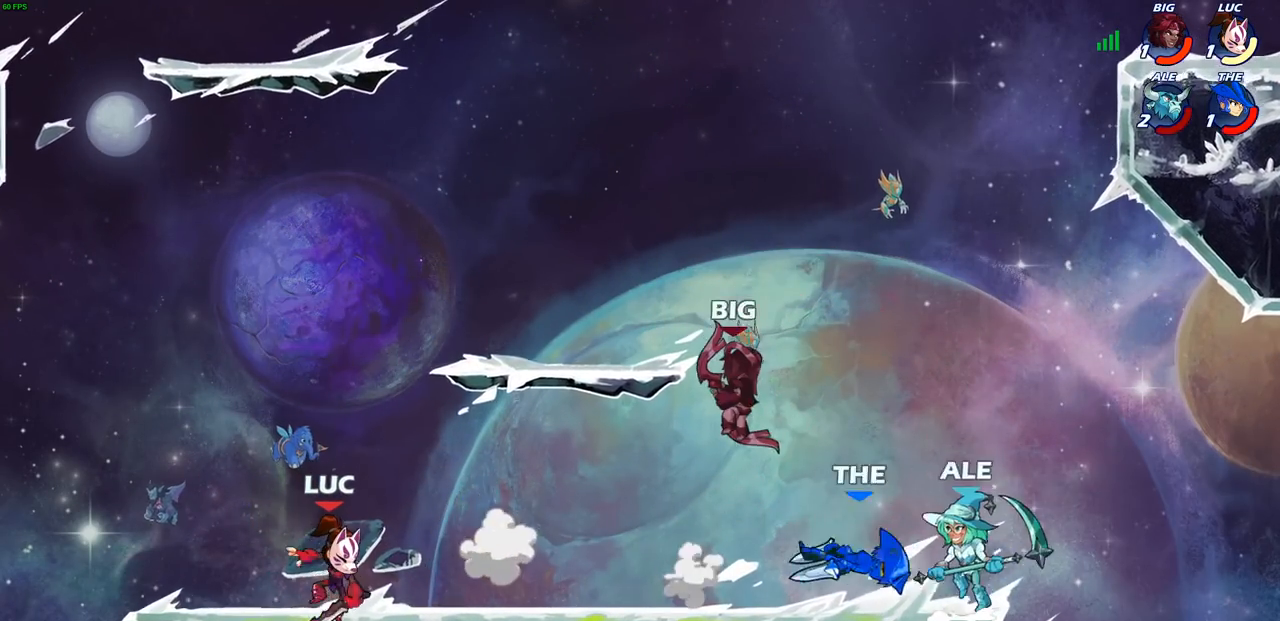
{"buttons": ["R1", "R2"], "left_stick": "right", "right_stick": "center", "events": [[283, "left_stick", "right"], [417, "R2", "down"], [467, "R1", "down"]]}
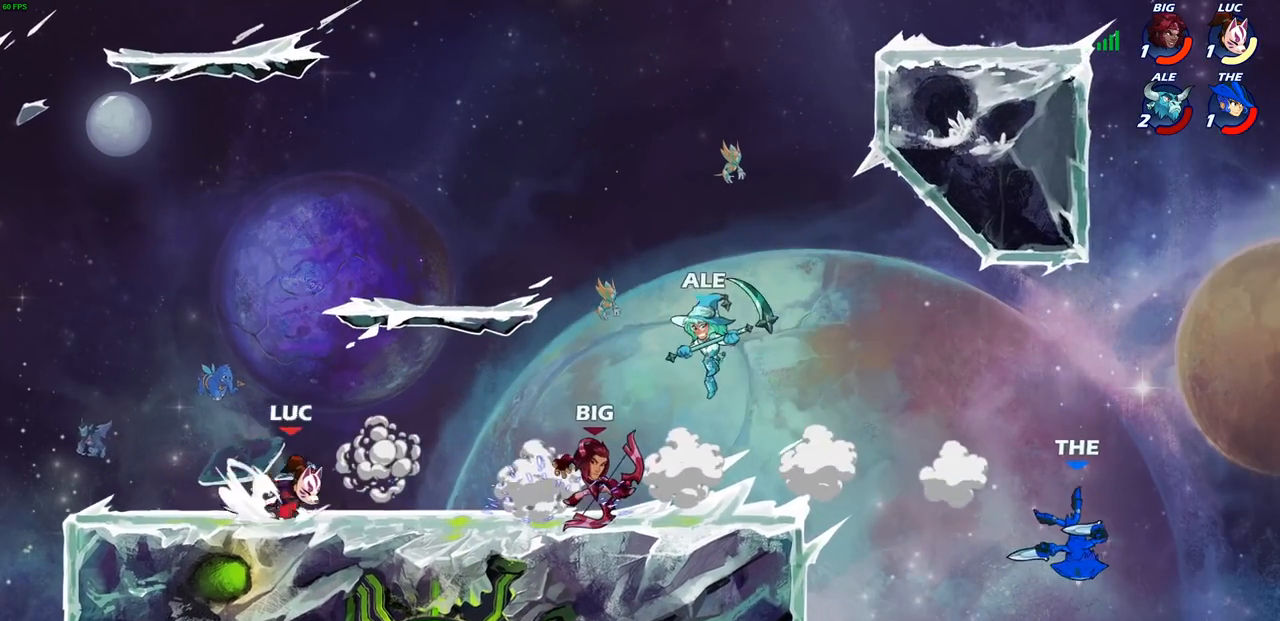
{"buttons": [], "left_stick": "right", "right_stick": "center", "events": [[83, "R1", "up"], [100, "CIRCLE", "down"], [100, "R2", "up"], [183, "CIRCLE", "up"]]}
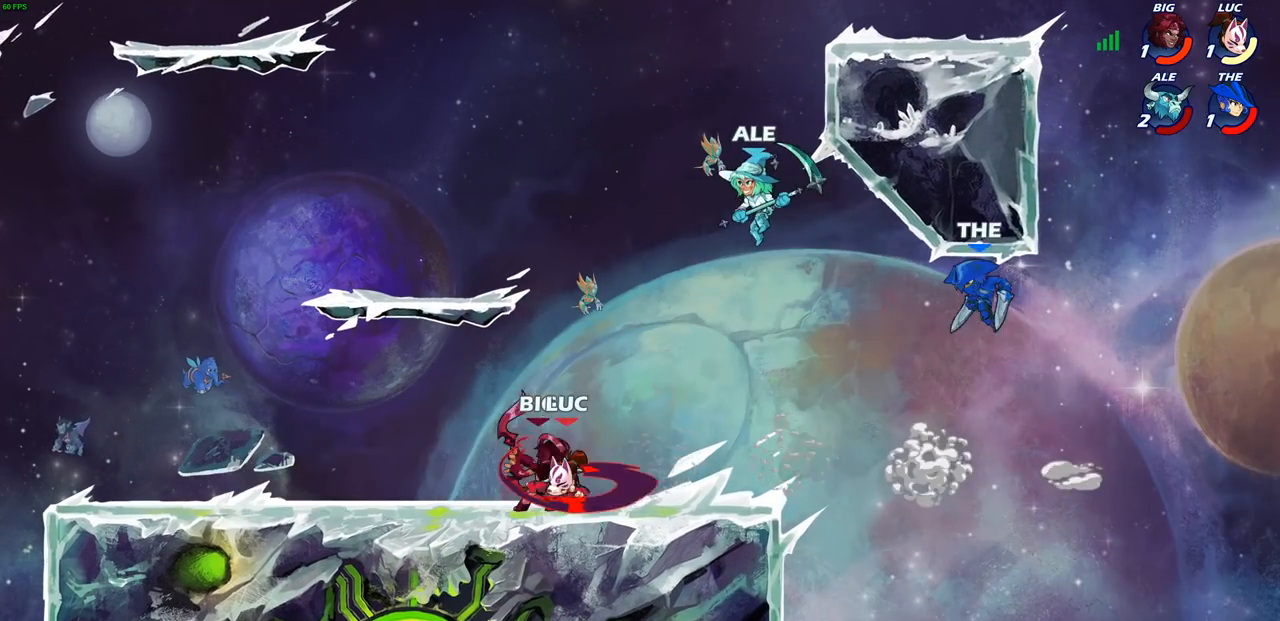
{"buttons": ["R1"], "left_stick": "right", "right_stick": "center", "events": [[17, "left_stick", "center"], [433, "left_stick", "right"], [500, "R1", "down"]]}
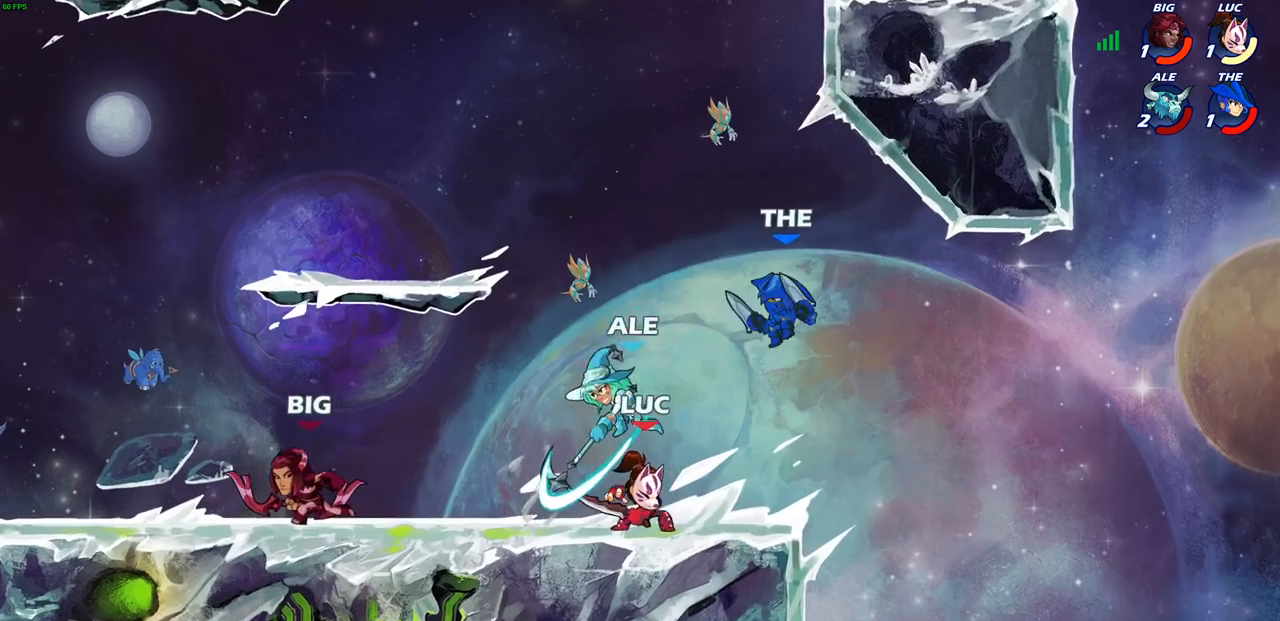
{"buttons": [], "left_stick": "left", "right_stick": "center", "events": [[83, "R1", "up"], [100, "CROSS", "down"], [183, "left_stick", "up"], [250, "CROSS", "up"], [350, "left_stick", "down"], [500, "left_stick", "left"]]}
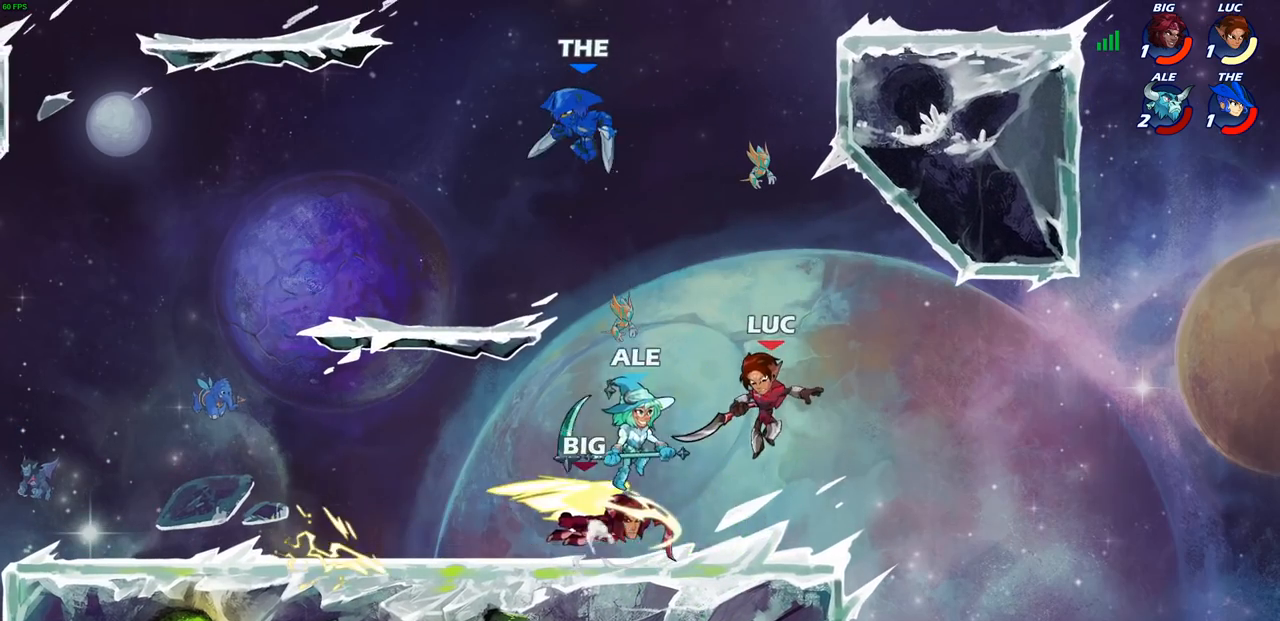
{"buttons": [], "left_stick": "center", "right_stick": "center", "events": [[17, "SQUARE", "down"], [117, "SQUARE", "up"], [133, "left_stick", "center"]]}